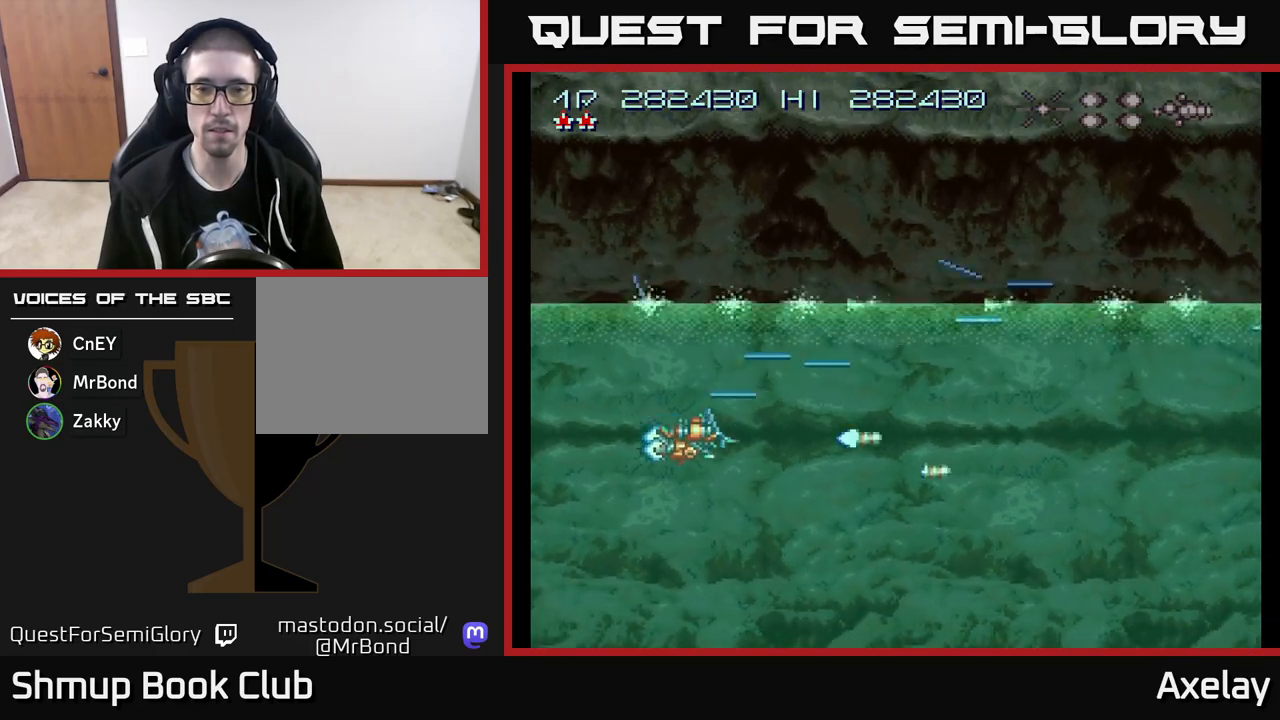
Gameplay with a controller (Xbox layout); each line is a JSON object with the inputs held at the frame after it. "events" lists button and stick changes between this image and that frame as [ms after this image, input, new state], when the widget could be followed in between. Not read: left_stick.
{"buttons": ["A", "X", "DPAD_DOWN"], "right_stick": "center", "events": []}
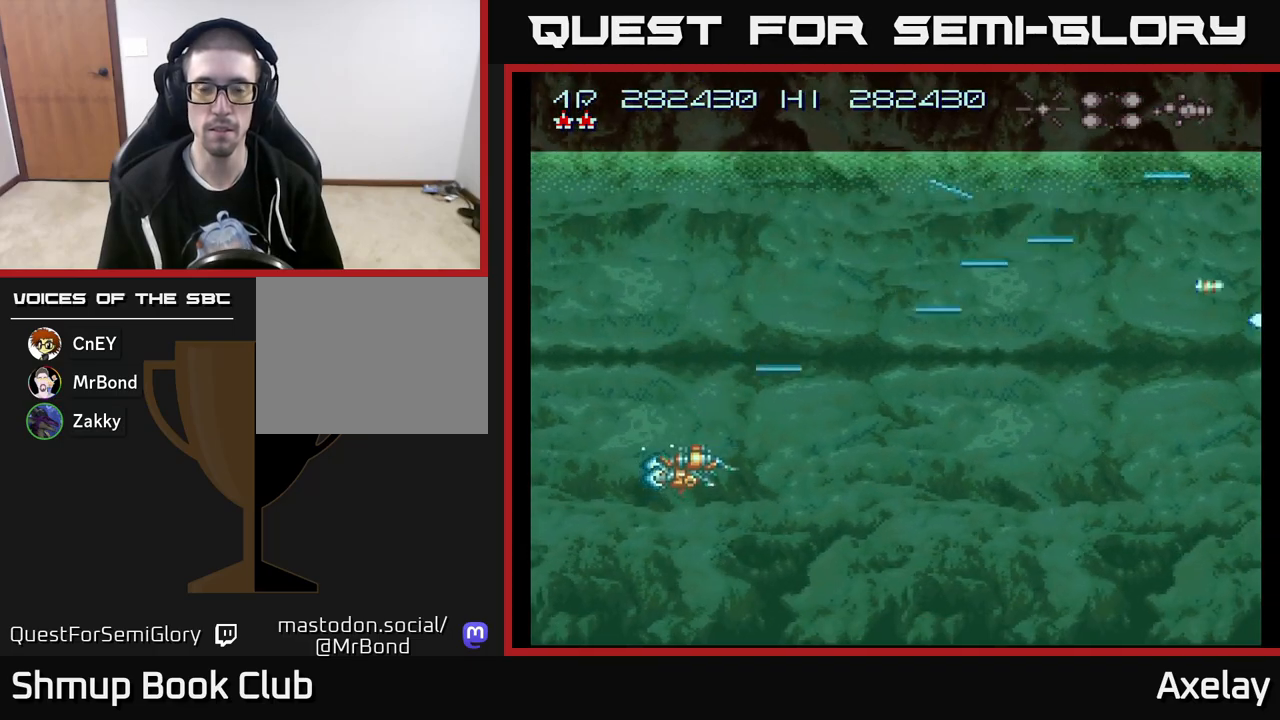
{"buttons": ["A", "X", "DPAD_UP"], "right_stick": "center", "events": [[267, "DPAD_DOWN", "up"], [317, "DPAD_UP", "down"]]}
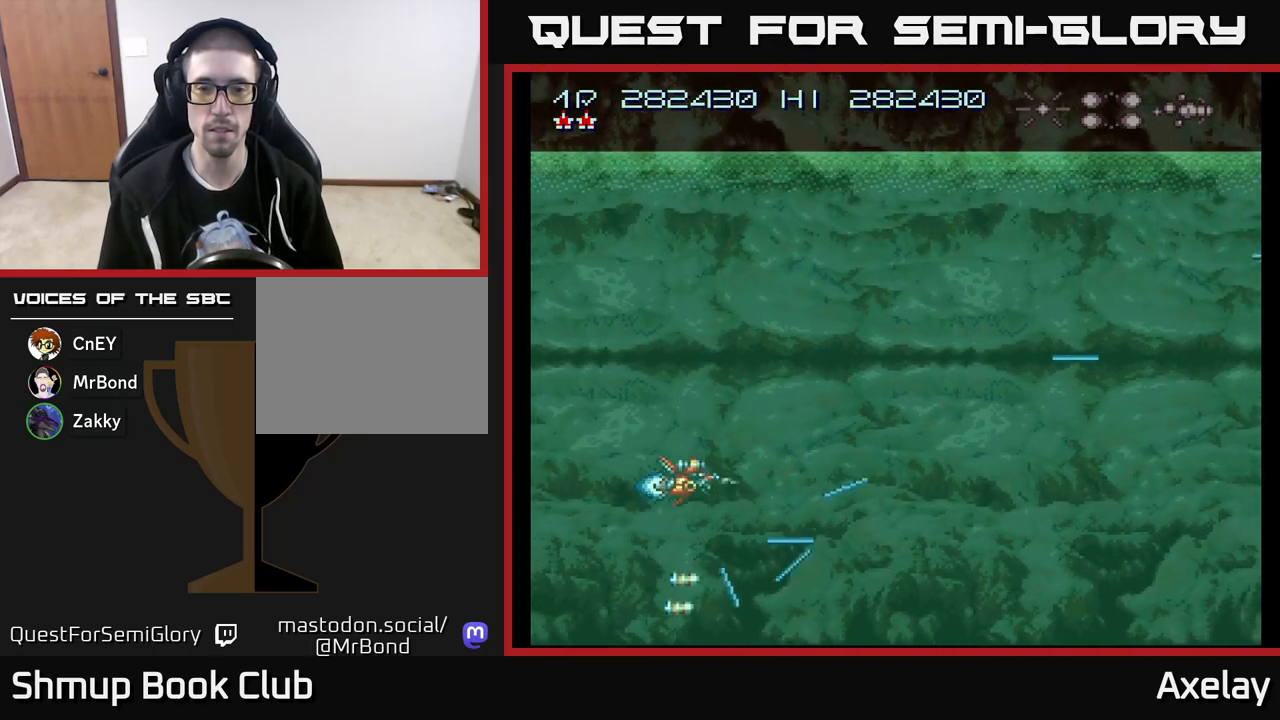
{"buttons": ["A", "X", "DPAD_UP"], "right_stick": "center", "events": []}
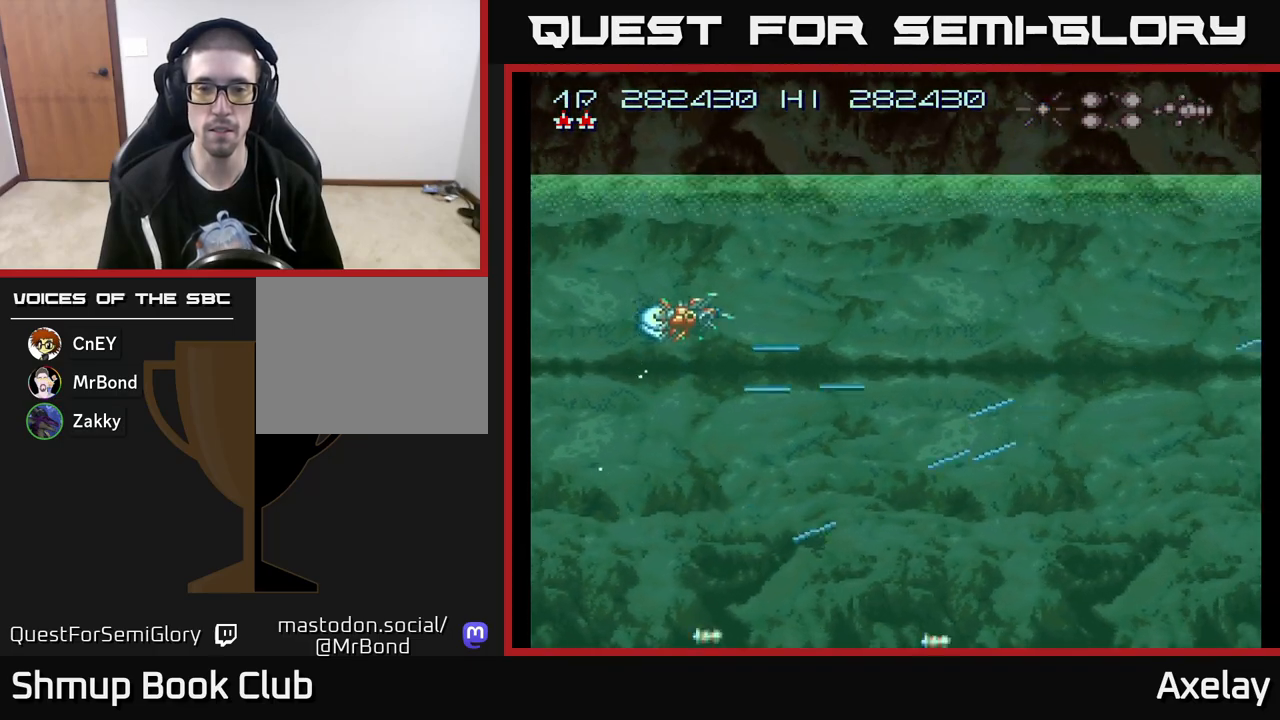
{"buttons": ["A", "X", "DPAD_UP"], "right_stick": "center", "events": []}
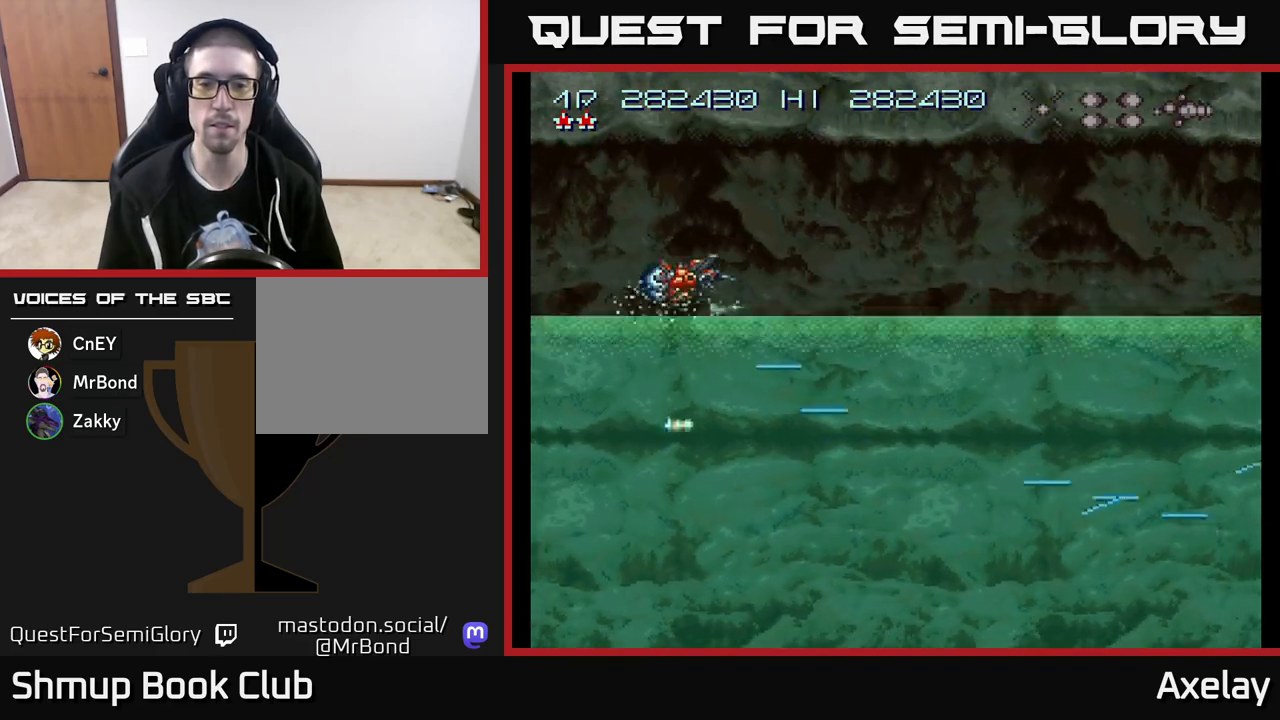
{"buttons": ["A", "X", "DPAD_DOWN"], "right_stick": "center", "events": [[50, "DPAD_UP", "up"], [117, "DPAD_DOWN", "down"]]}
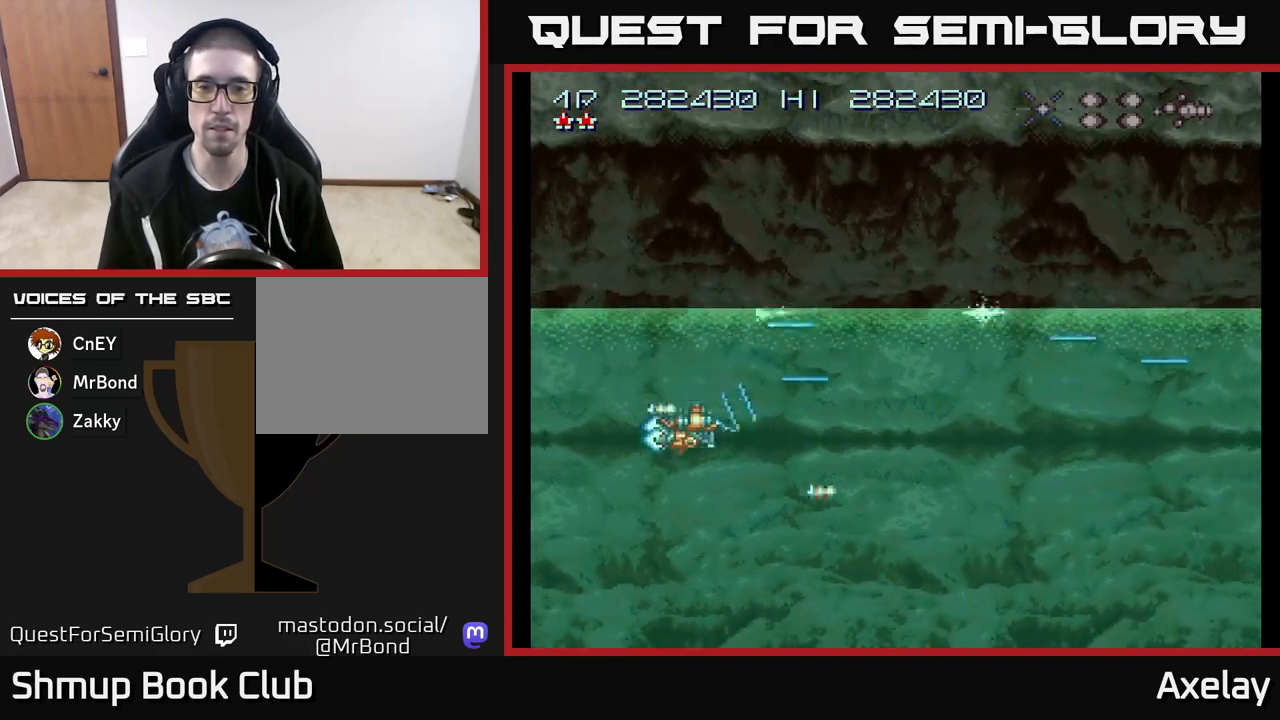
{"buttons": ["A", "X", "DPAD_DOWN"], "right_stick": "center", "events": []}
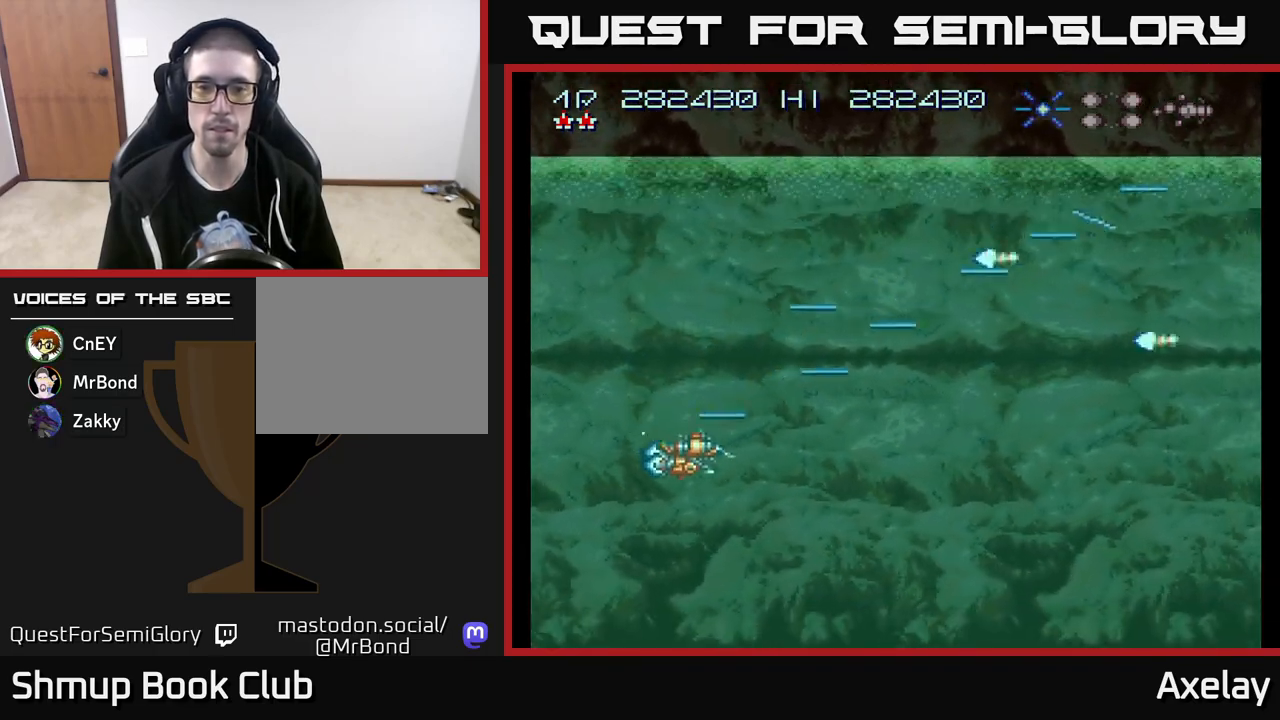
{"buttons": ["A", "X", "DPAD_UP"], "right_stick": "center", "events": [[383, "DPAD_DOWN", "up"], [433, "DPAD_UP", "down"]]}
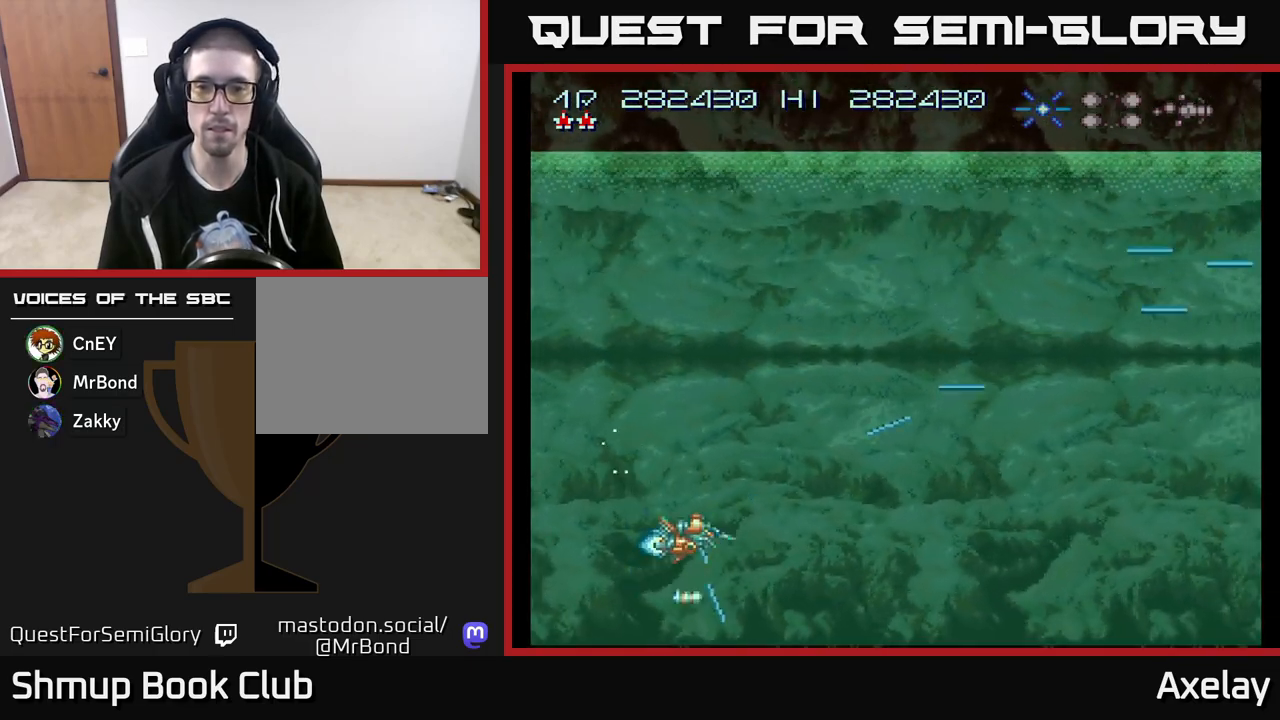
{"buttons": ["A", "X", "DPAD_UP"], "right_stick": "center", "events": []}
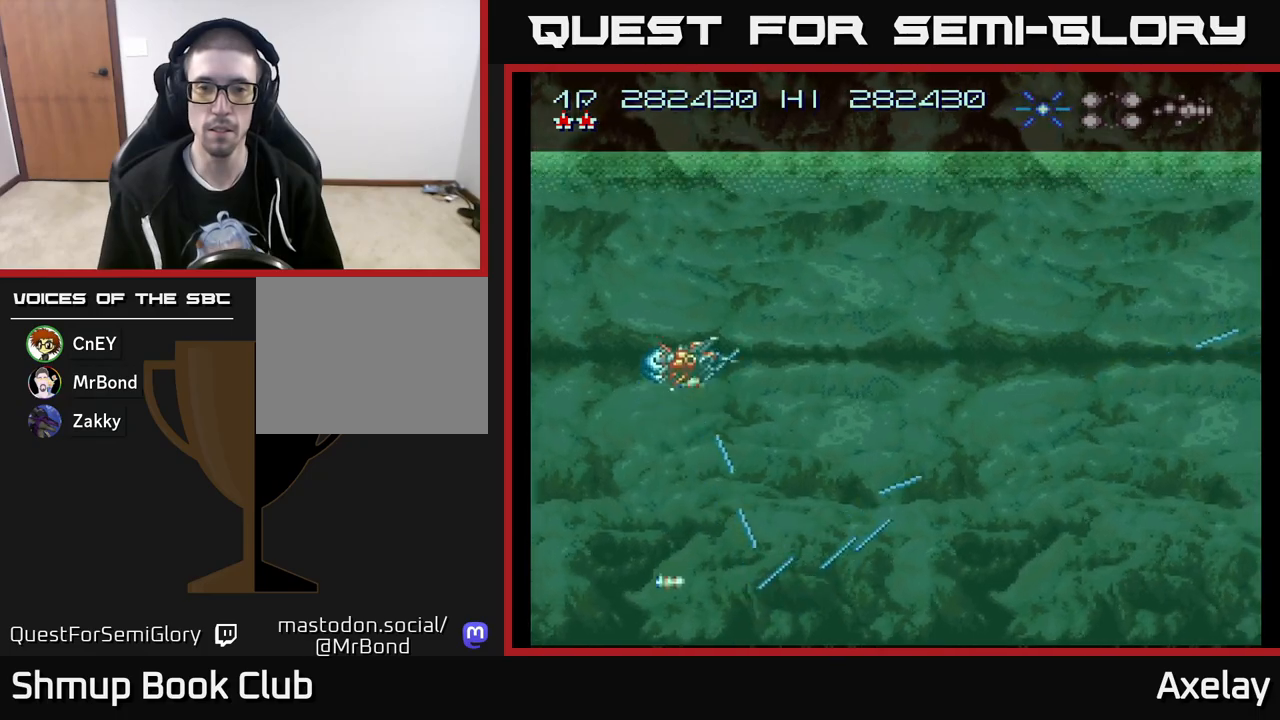
{"buttons": ["A", "X", "DPAD_UP"], "right_stick": "center", "events": []}
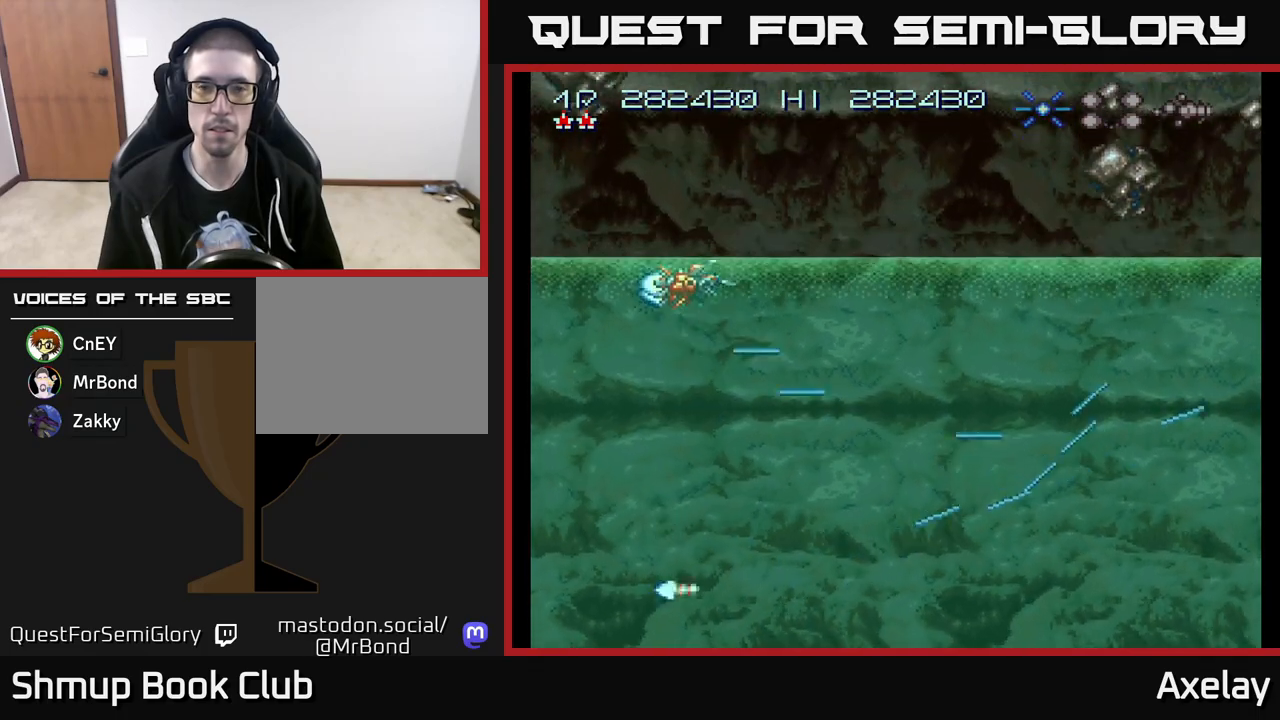
{"buttons": ["A", "X", "DPAD_DOWN", "DPAD_RIGHT"], "right_stick": "center", "events": [[33, "DPAD_LEFT", "down"], [67, "DPAD_UP", "up"], [150, "DPAD_DOWN", "down"], [150, "X", "up"], [183, "DPAD_LEFT", "up"], [333, "X", "down"], [433, "DPAD_RIGHT", "down"]]}
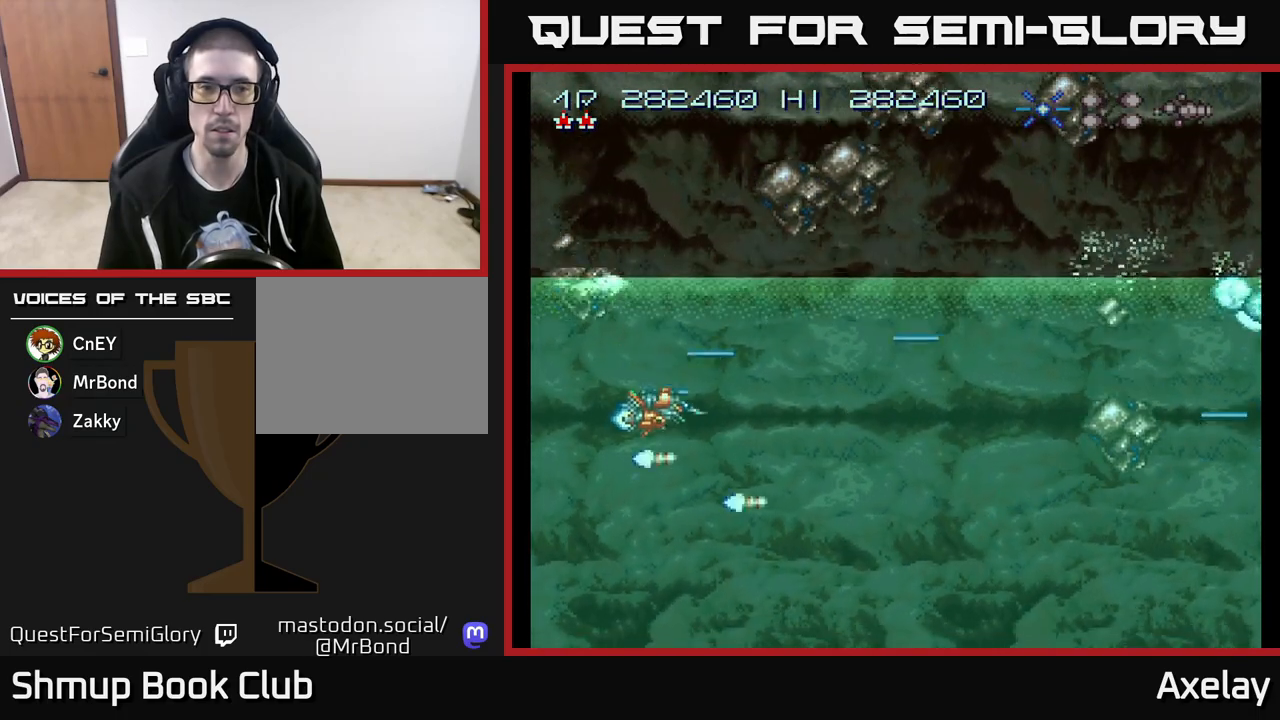
{"buttons": ["A", "X", "DPAD_DOWN"], "right_stick": "center", "events": [[17, "DPAD_RIGHT", "up"], [200, "X", "up"], [250, "A", "up"], [250, "DPAD_RIGHT", "down"], [267, "A", "down"], [350, "X", "down"], [383, "DPAD_RIGHT", "up"]]}
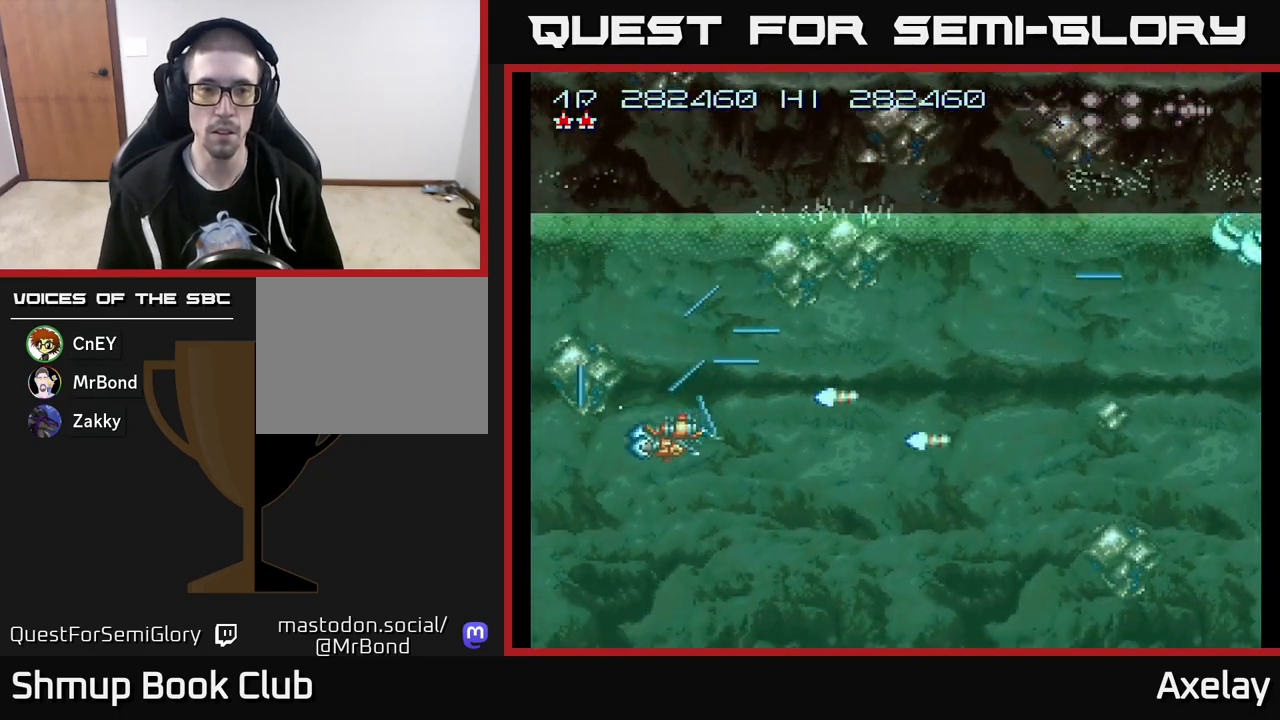
{"buttons": ["A", "X", "DPAD_DOWN"], "right_stick": "center", "events": [[50, "DPAD_DOWN", "up"], [233, "X", "up"], [333, "X", "down"], [400, "DPAD_DOWN", "down"]]}
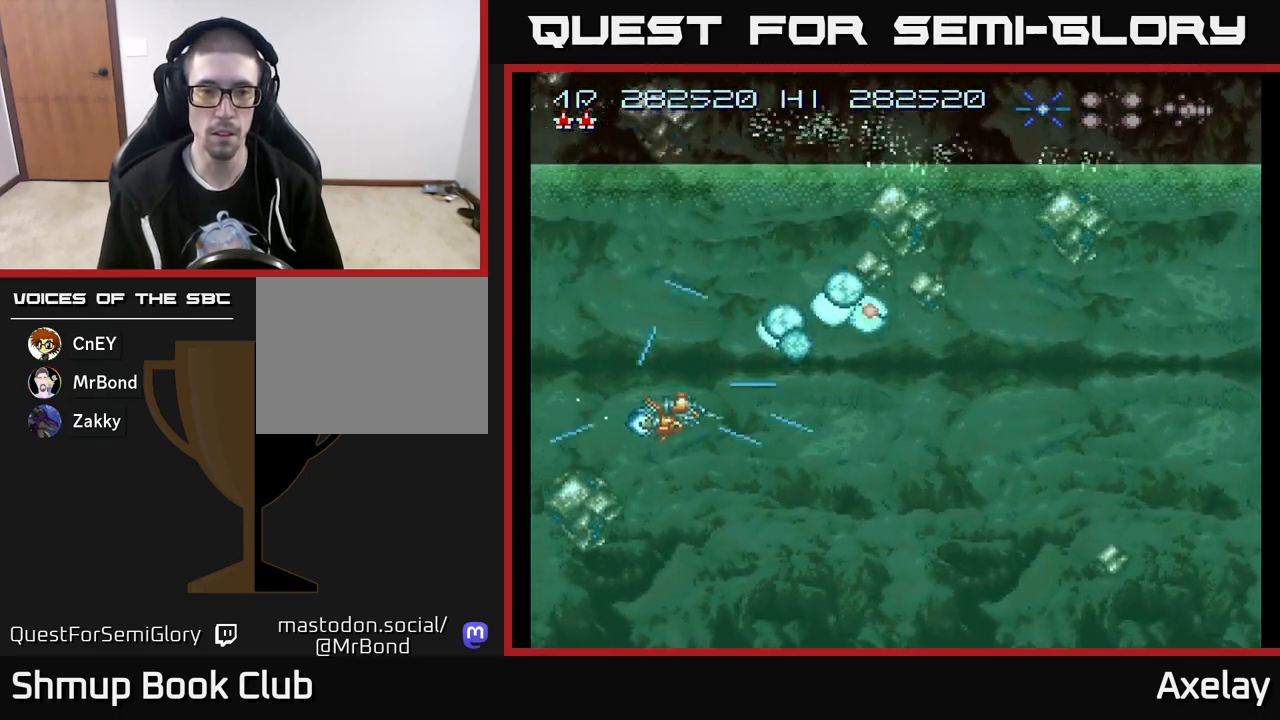
{"buttons": ["A", "X", "DPAD_DOWN"], "right_stick": "center", "events": [[183, "DPAD_DOWN", "up"], [200, "DPAD_LEFT", "down"], [283, "DPAD_UP", "down"], [300, "X", "up"], [333, "DPAD_LEFT", "up"], [400, "X", "down"], [417, "DPAD_UP", "up"], [467, "DPAD_DOWN", "down"]]}
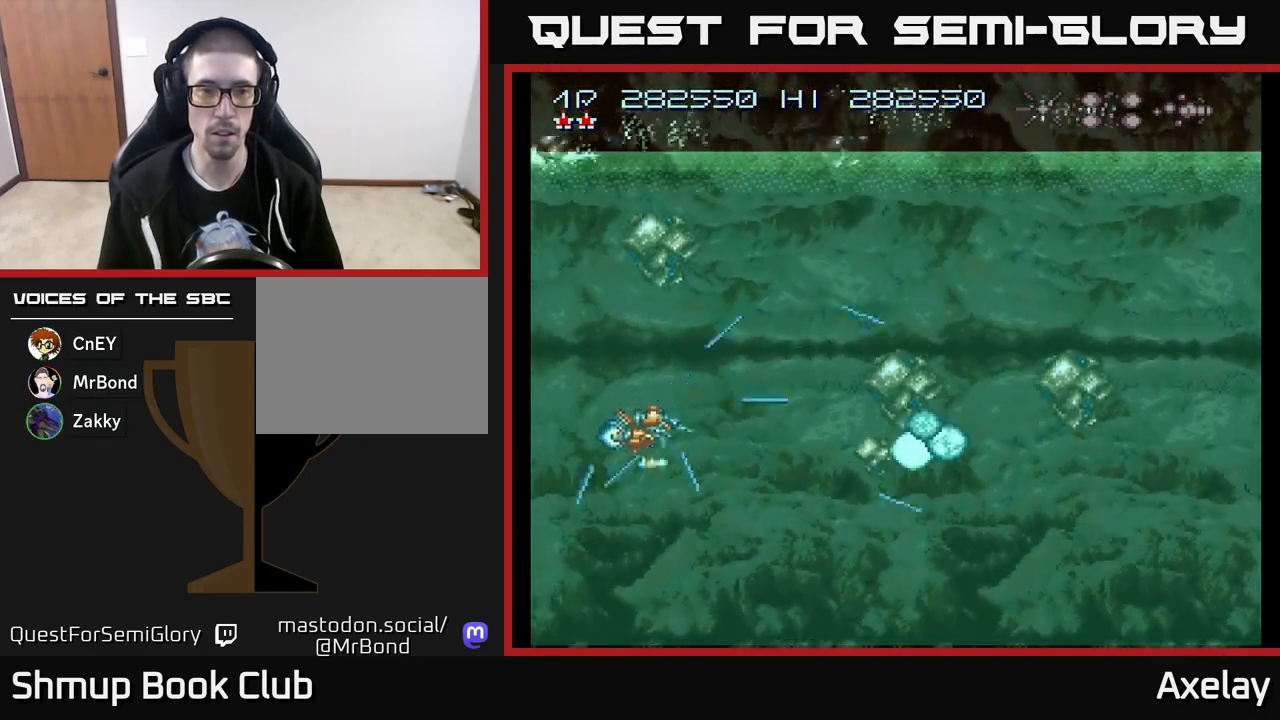
{"buttons": ["A", "X", "DPAD_DOWN", "DPAD_RIGHT"], "right_stick": "center", "events": [[17, "X", "up"], [50, "A", "up"], [117, "A", "down"], [117, "DPAD_RIGHT", "down"], [133, "X", "down"], [250, "A", "up"], [250, "X", "up"], [350, "A", "down"], [367, "X", "down"]]}
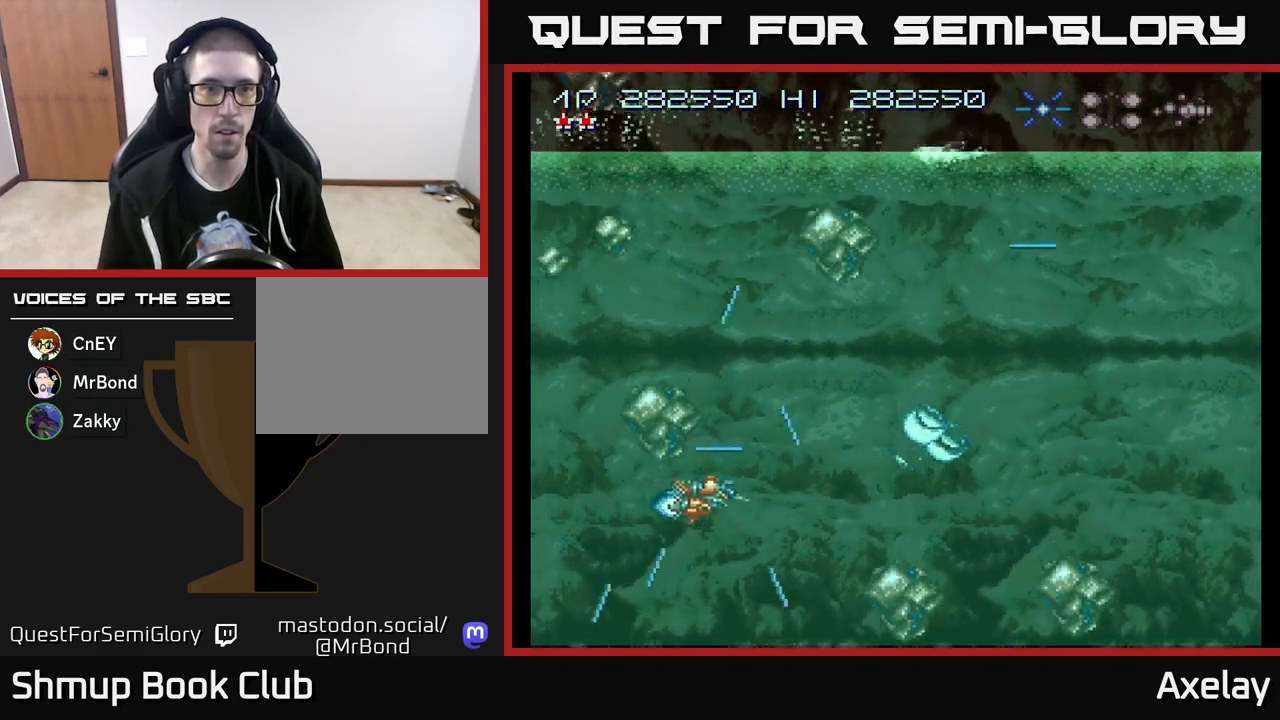
{"buttons": ["A", "X", "DPAD_UP", "DPAD_LEFT"], "right_stick": "center"}
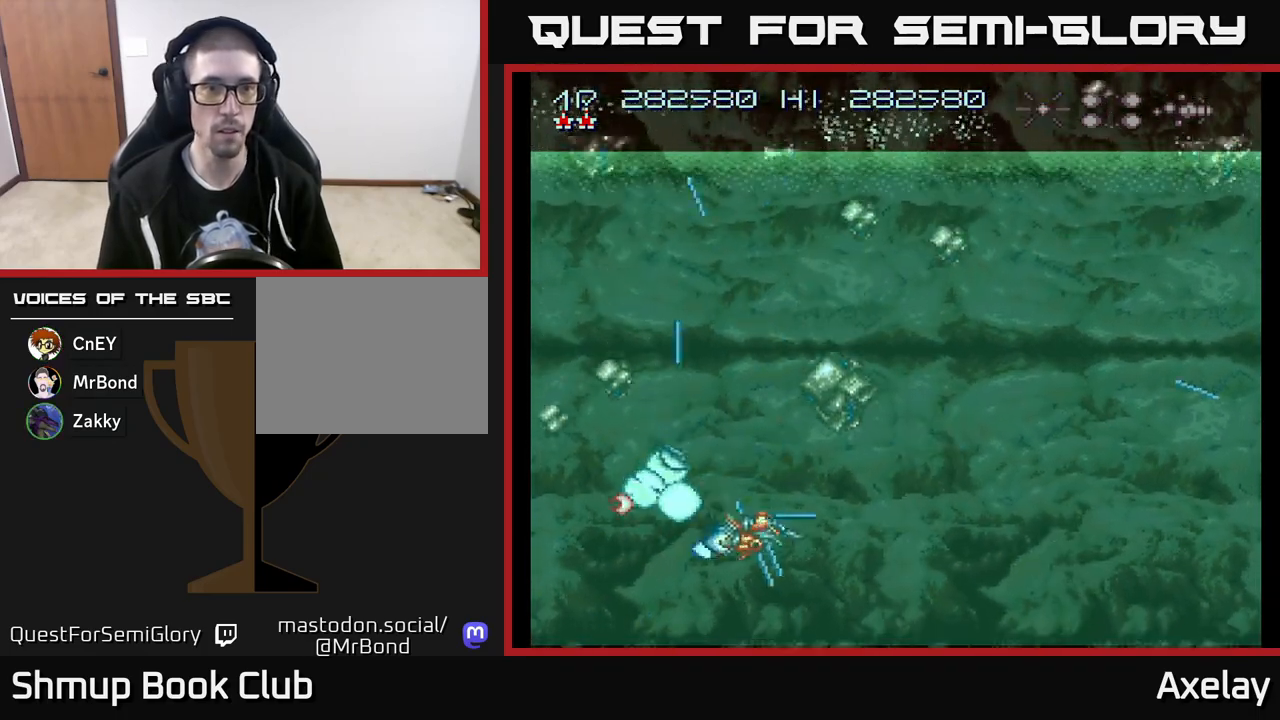
{"buttons": ["DPAD_UP"], "right_stick": "center", "events": [[150, "DPAD_LEFT", "up"], [200, "DPAD_RIGHT", "down"], [250, "DPAD_RIGHT", "up"], [367, "DPAD_LEFT", "down"], [400, "DPAD_LEFT", "up"], [417, "X", "up"], [450, "A", "up"]]}
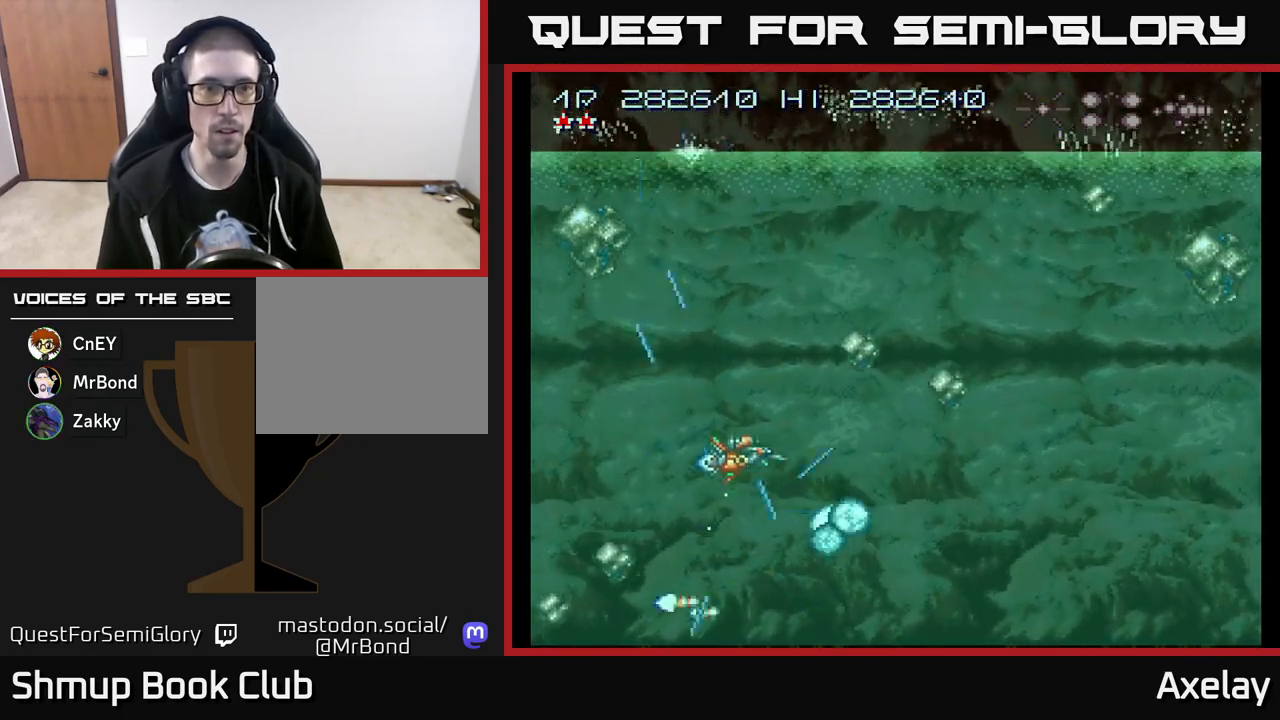
{"buttons": [], "right_stick": "center", "events": [[17, "A", "down"], [17, "X", "down"], [67, "DPAD_LEFT", "down"], [67, "DPAD_UP", "up"], [150, "DPAD_DOWN", "down"], [183, "X", "up"], [200, "DPAD_LEFT", "up"], [233, "A", "up"], [267, "A", "down"], [267, "X", "down"], [433, "X", "up"], [450, "A", "up"], [450, "DPAD_DOWN", "up"]]}
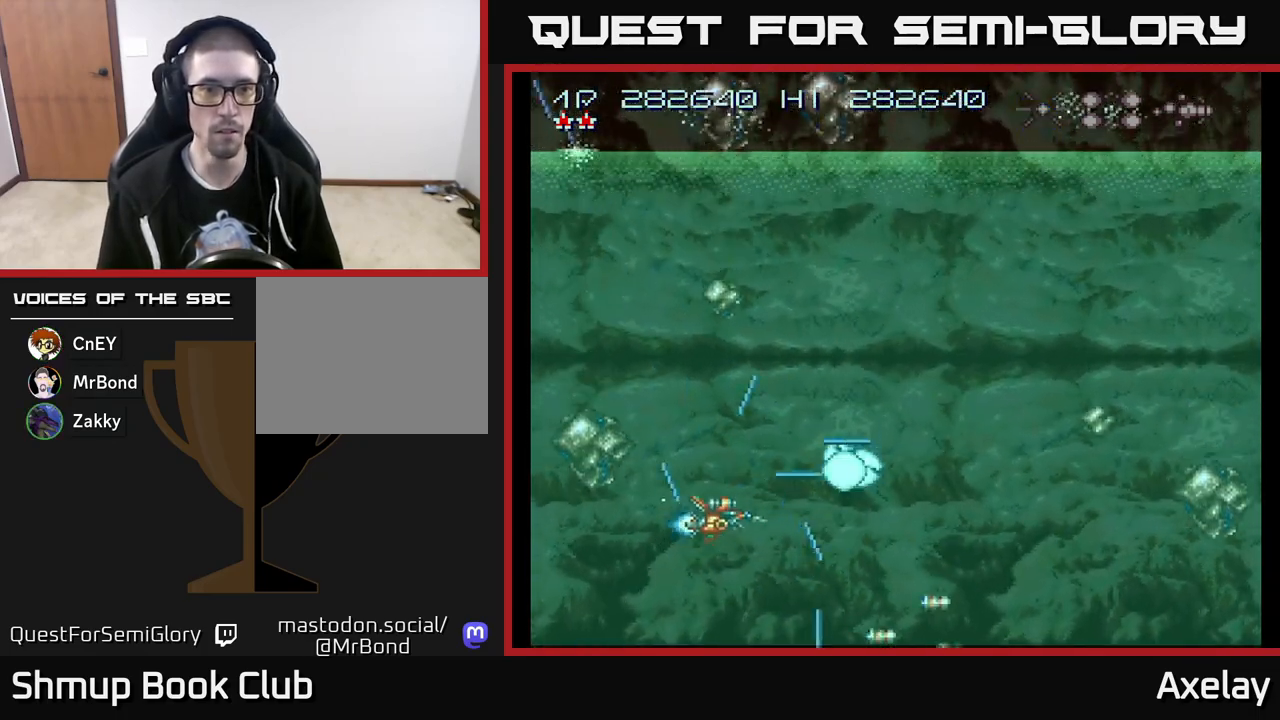
{"buttons": ["A", "X", "DPAD_DOWN", "DPAD_LEFT"], "right_stick": "center", "events": [[17, "A", "down"], [17, "X", "down"], [33, "DPAD_RIGHT", "down"], [117, "DPAD_RIGHT", "up"], [150, "DPAD_LEFT", "down"], [267, "DPAD_DOWN", "down"]]}
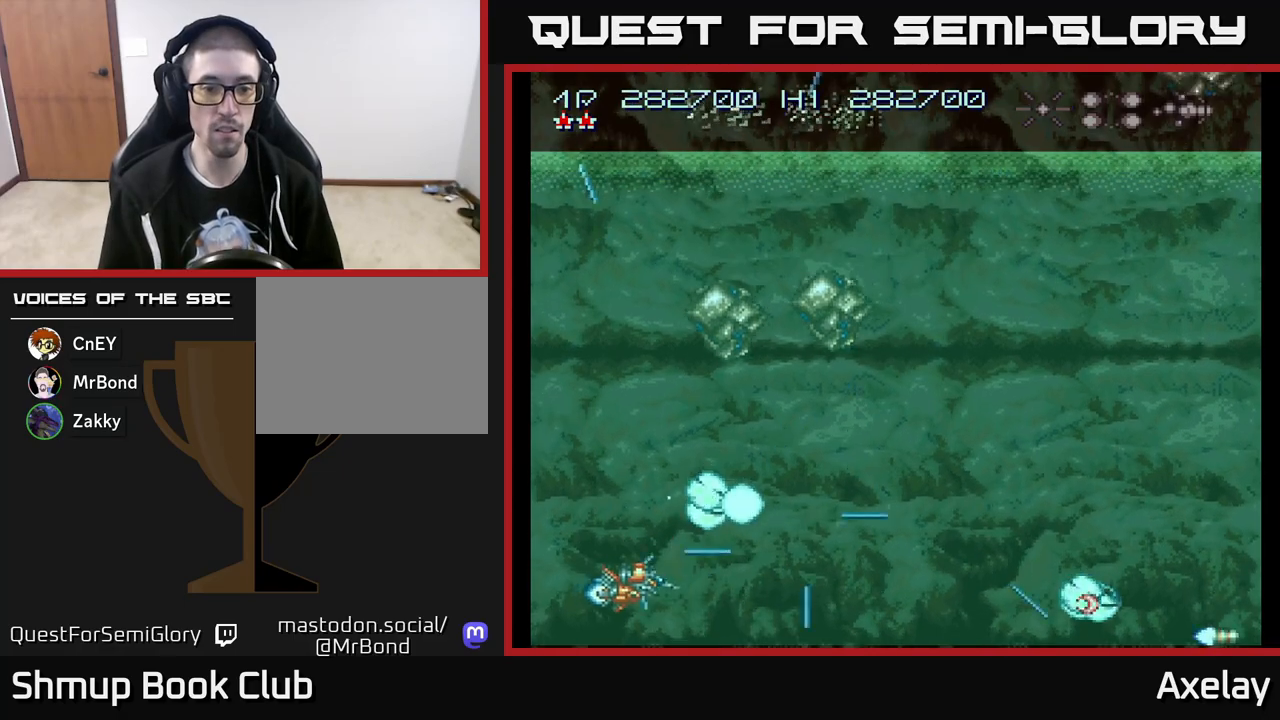
{"buttons": ["A", "X", "DPAD_DOWN"], "right_stick": "center"}
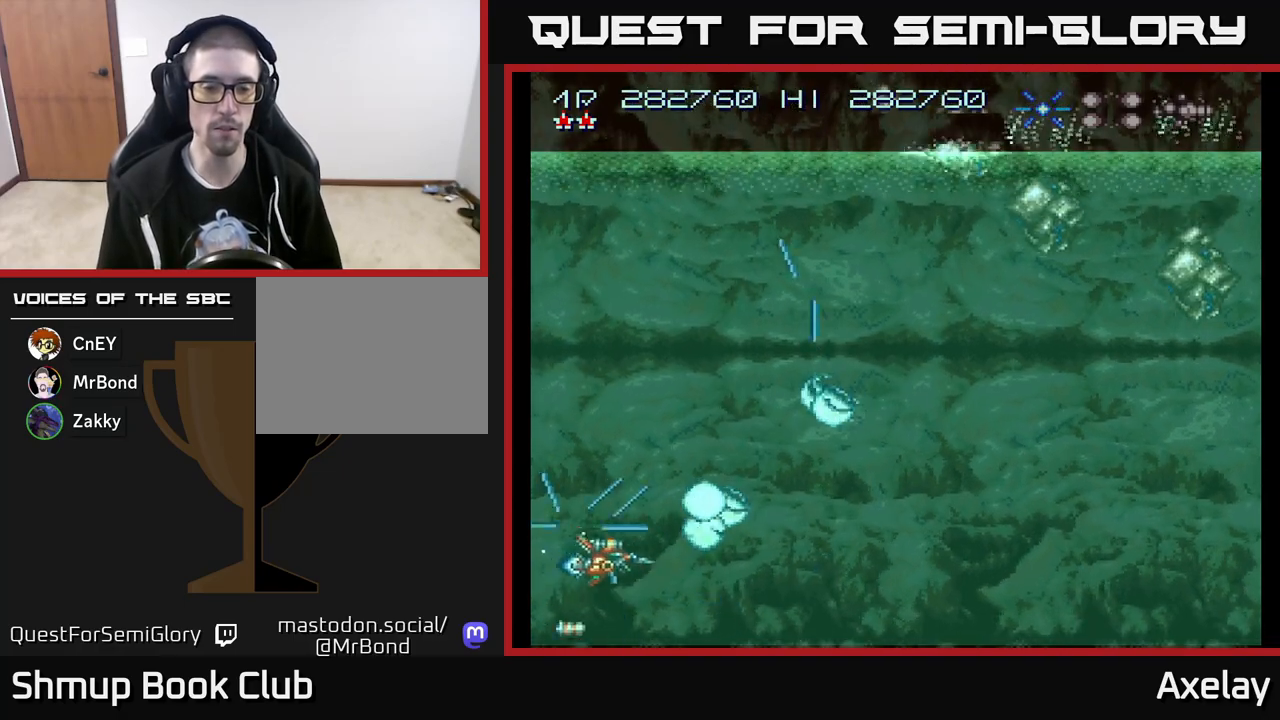
{"buttons": ["A", "X", "DPAD_UP", "DPAD_RIGHT"], "right_stick": "center", "events": [[17, "DPAD_DOWN", "up"], [33, "A", "up"], [50, "DPAD_LEFT", "down"], [67, "DPAD_UP", "down"], [100, "A", "down"], [133, "DPAD_LEFT", "up"], [200, "DPAD_RIGHT", "down"]]}
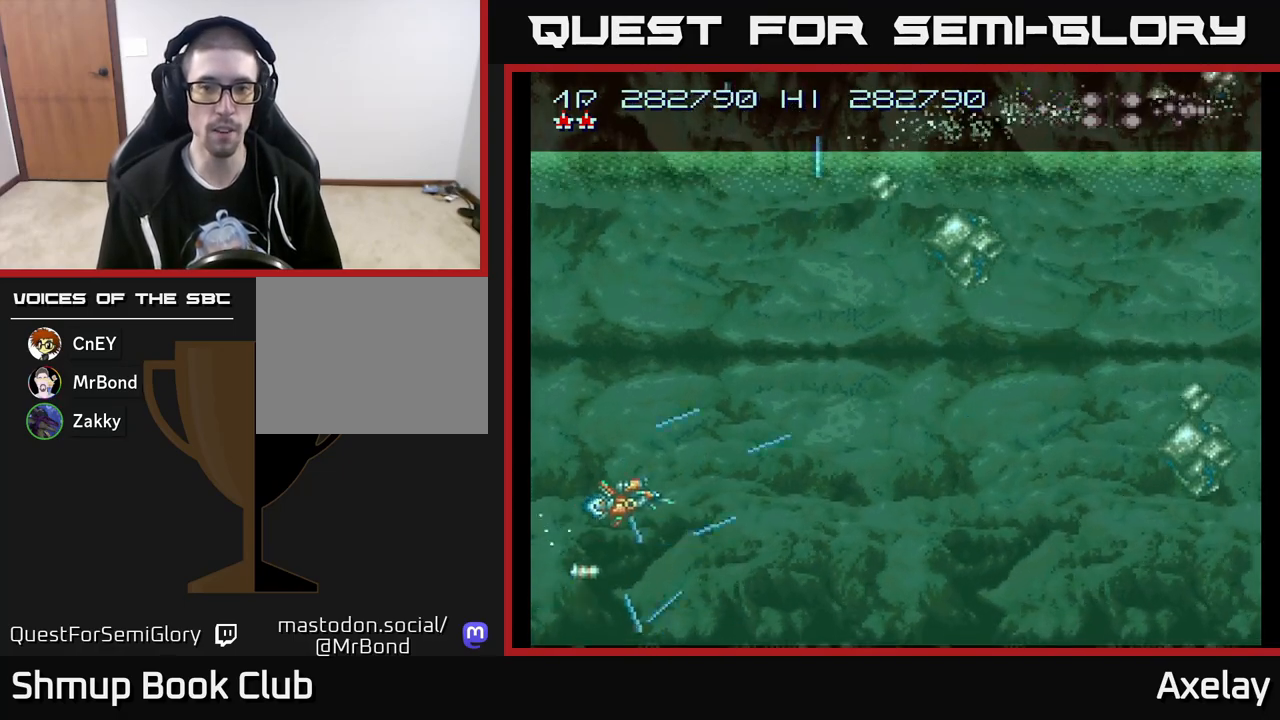
{"buttons": ["A", "X", "DPAD_DOWN"], "right_stick": "center", "events": [[167, "DPAD_UP", "up"], [300, "DPAD_DOWN", "down"], [467, "DPAD_RIGHT", "up"]]}
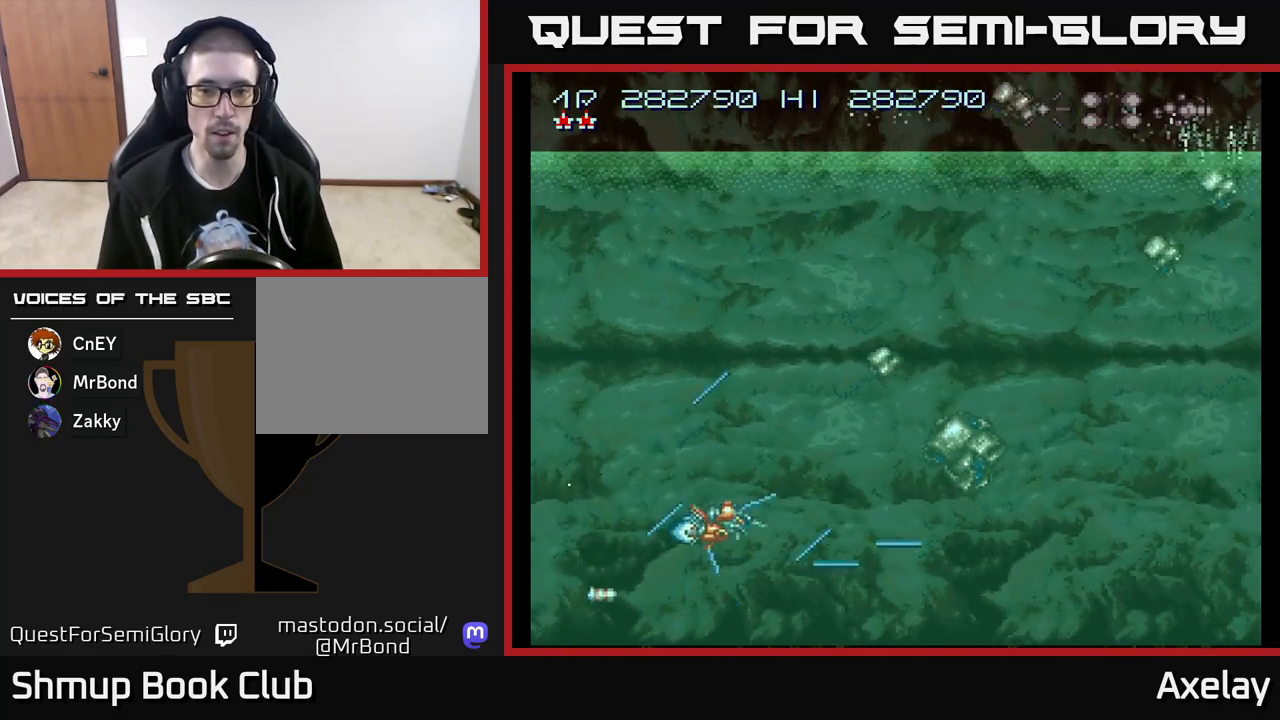
{"buttons": ["A", "X", "DPAD_UP", "DPAD_RIGHT"], "right_stick": "center"}
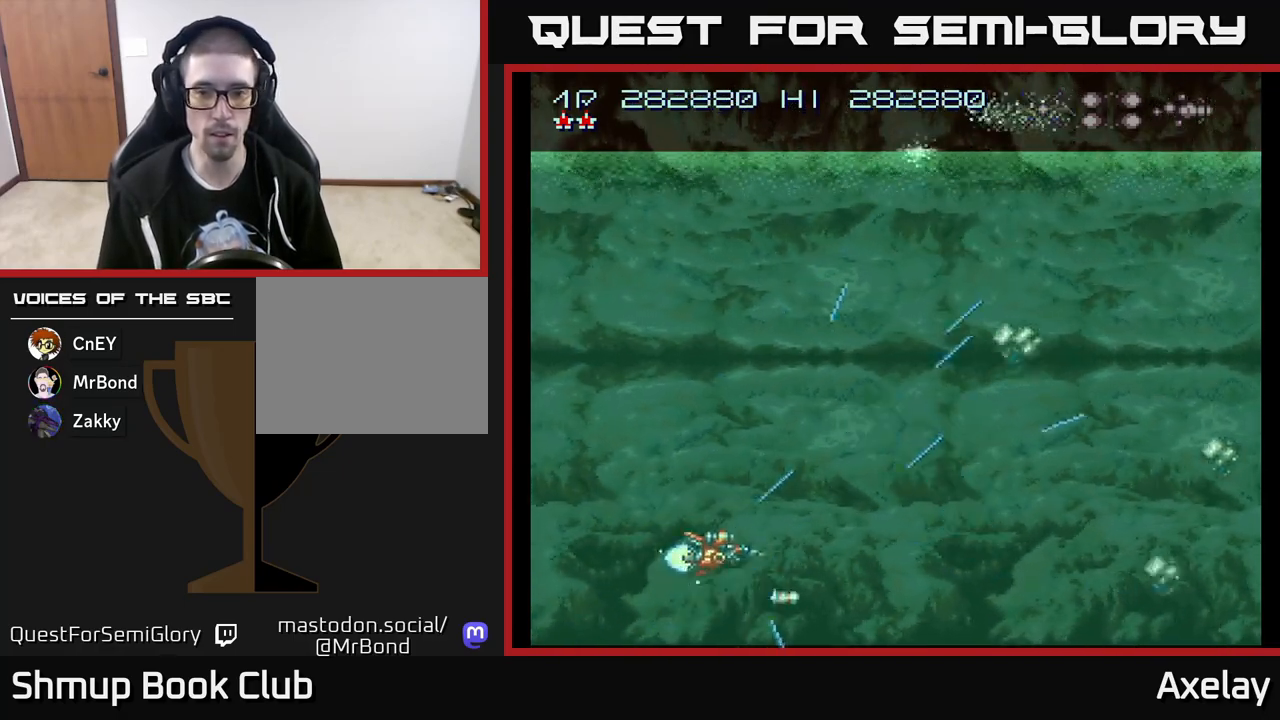
{"buttons": ["A", "X", "DPAD_UP"], "right_stick": "center"}
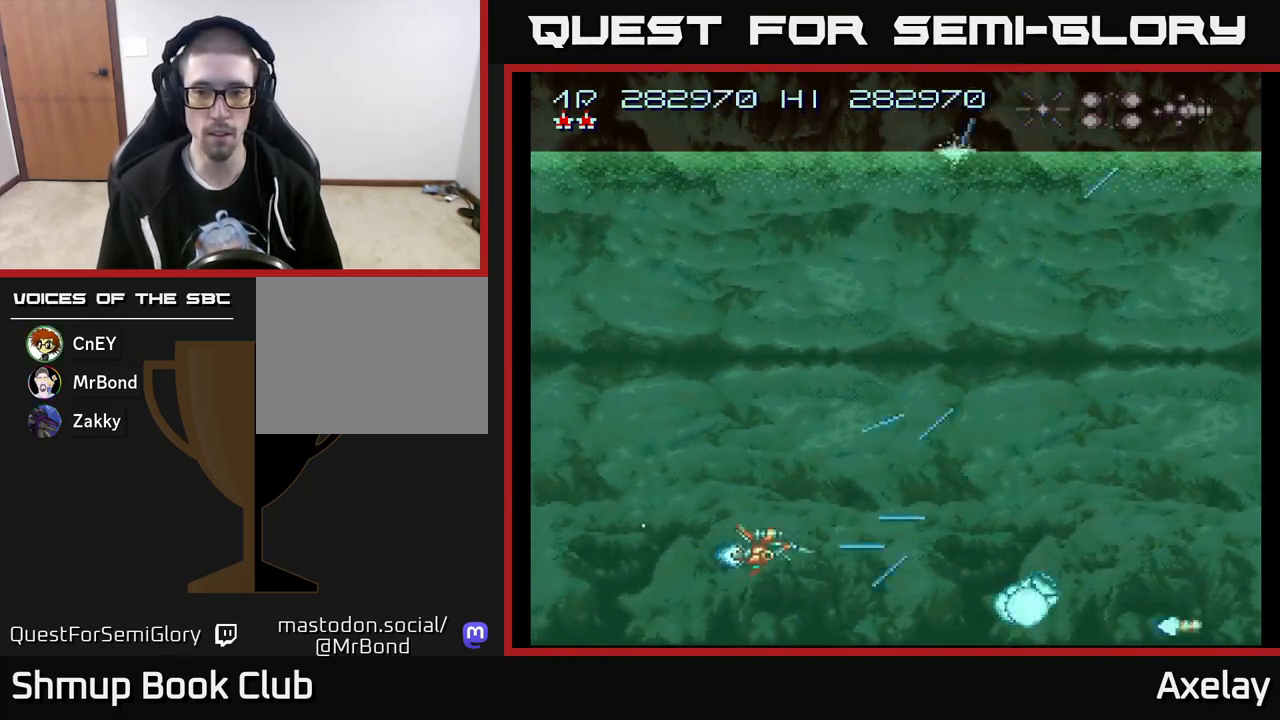
{"buttons": ["A", "DPAD_UP", "DPAD_LEFT"], "right_stick": "center", "events": [[367, "DPAD_LEFT", "down"], [433, "DPAD_UP", "up"], [467, "X", "up"], [500, "DPAD_UP", "down"]]}
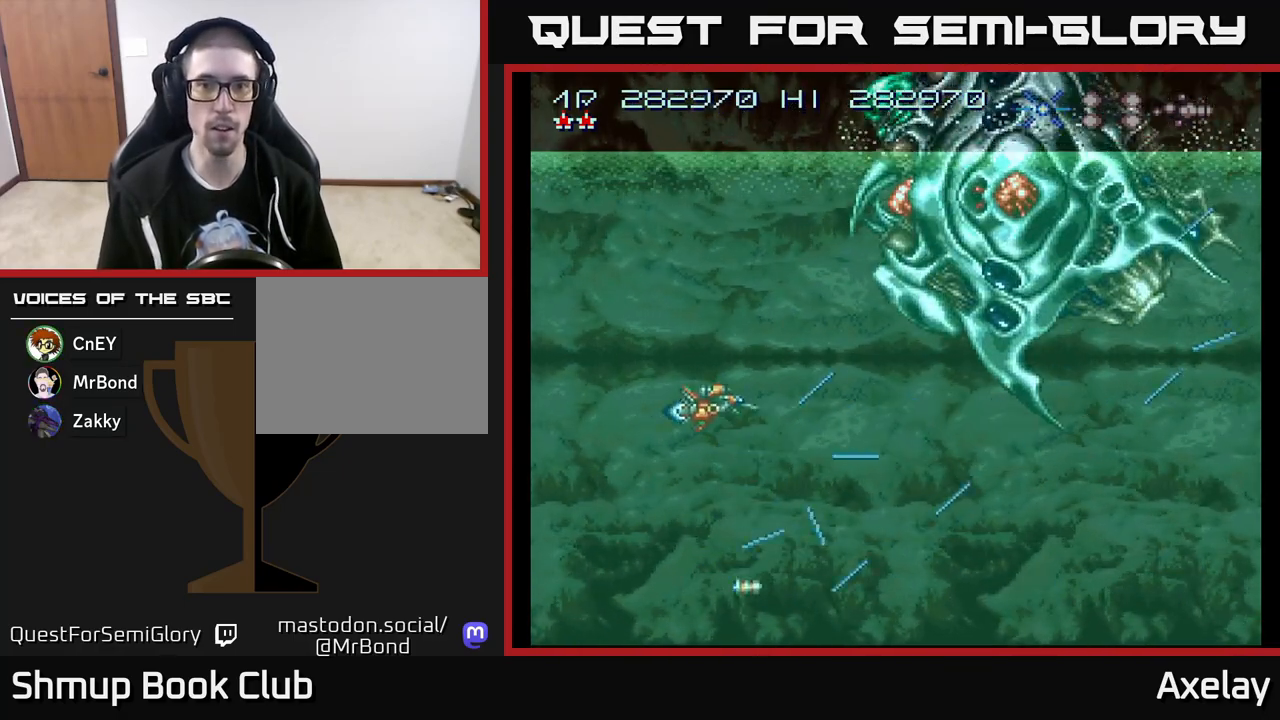
{"buttons": ["A", "X", "DPAD_UP"], "right_stick": "center", "events": [[83, "DPAD_LEFT", "up"], [83, "X", "down"]]}
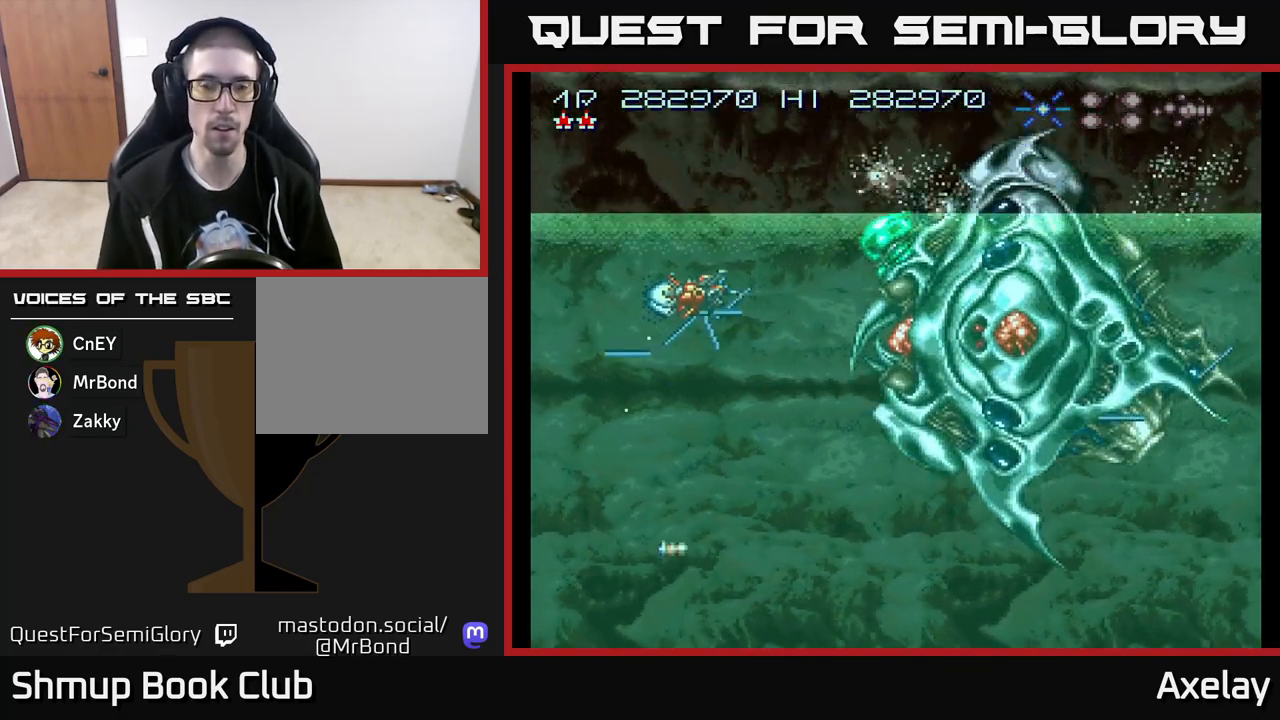
{"buttons": ["A", "X"], "right_stick": "center", "events": [[167, "DPAD_UP", "up"], [250, "DPAD_DOWN", "down"], [417, "DPAD_DOWN", "up"]]}
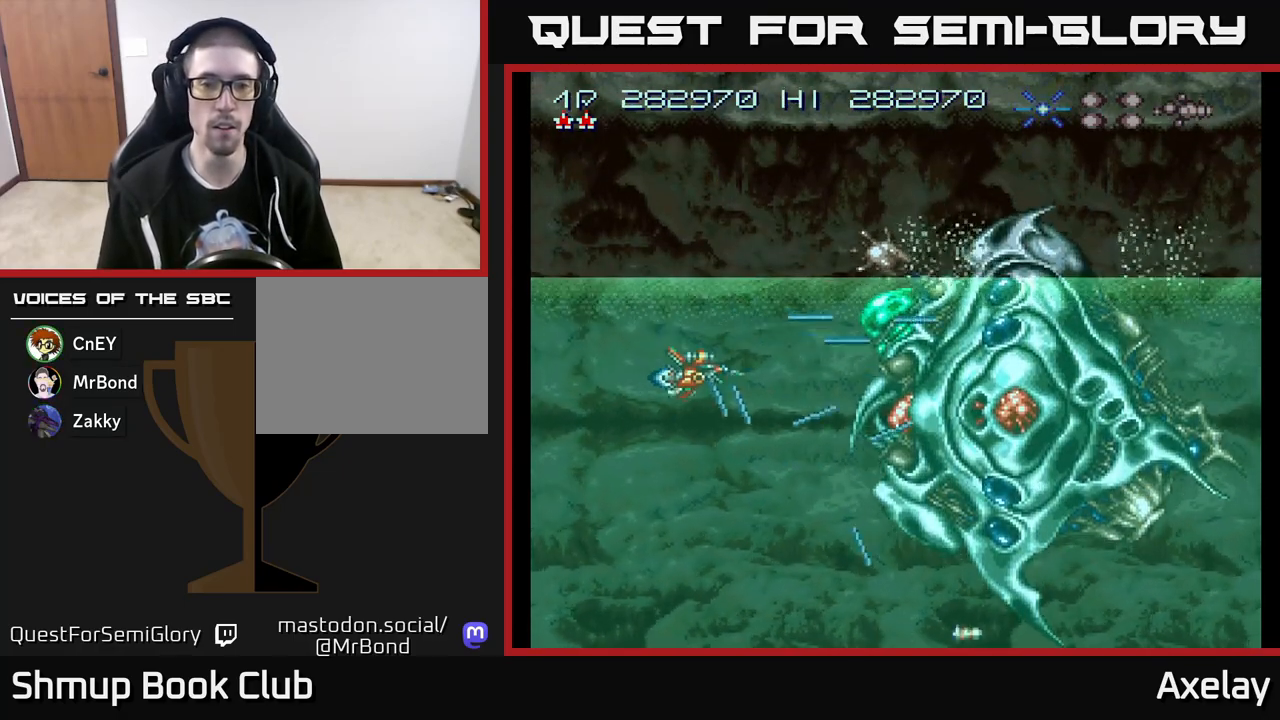
{"buttons": ["A", "X", "DPAD_UP"], "right_stick": "center", "events": [[467, "DPAD_UP", "down"]]}
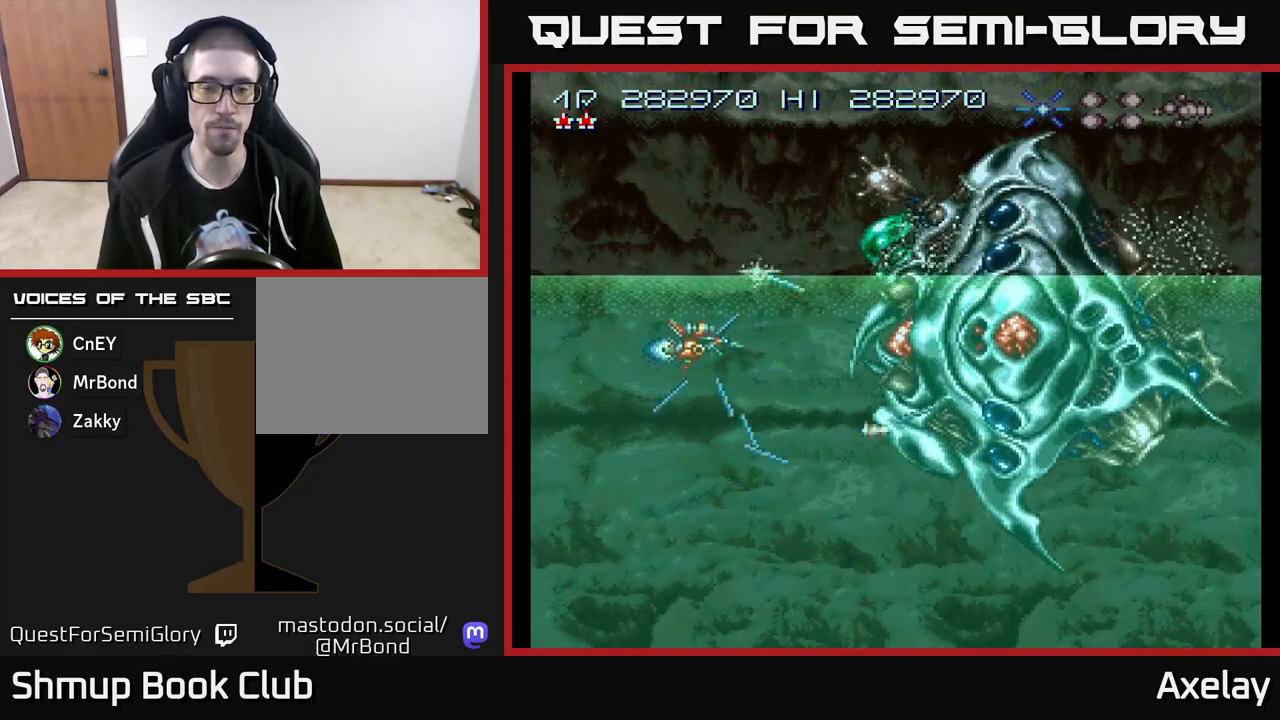
{"buttons": ["A", "X", "DPAD_UP"], "right_stick": "center", "events": [[233, "DPAD_UP", "up"], [433, "DPAD_UP", "down"]]}
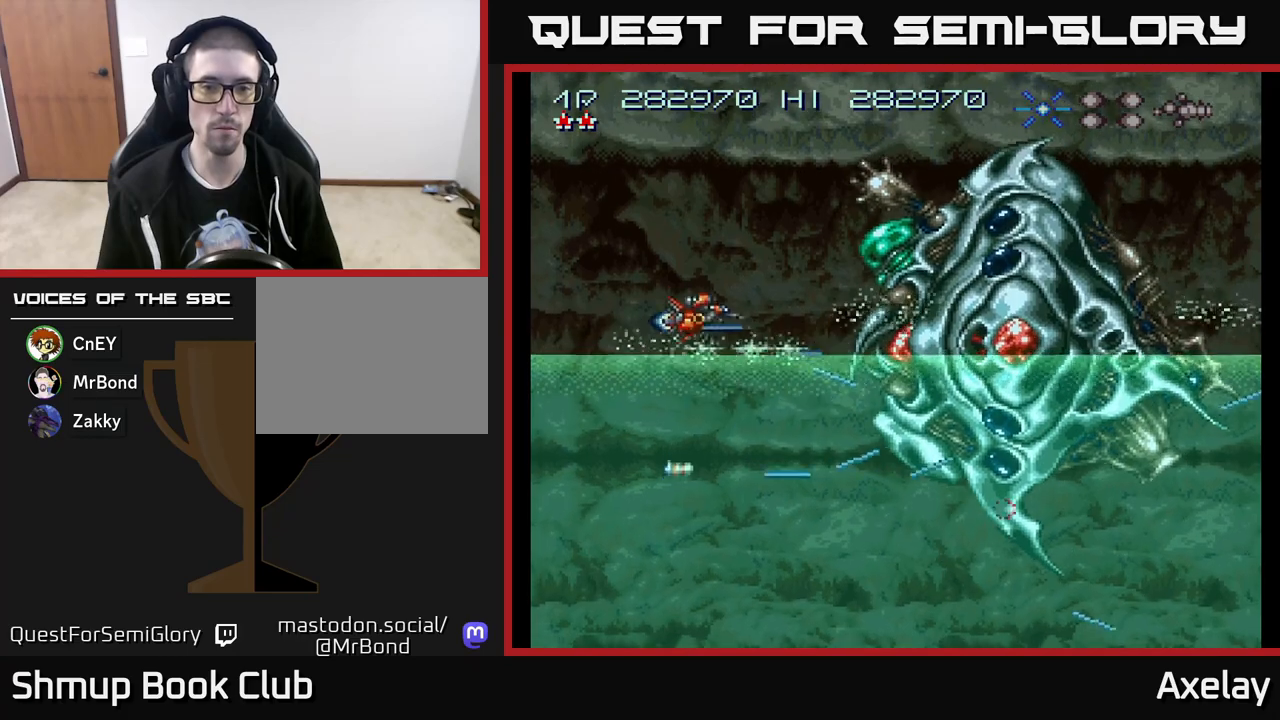
{"buttons": ["A", "X"], "right_stick": "center", "events": [[67, "DPAD_UP", "up"]]}